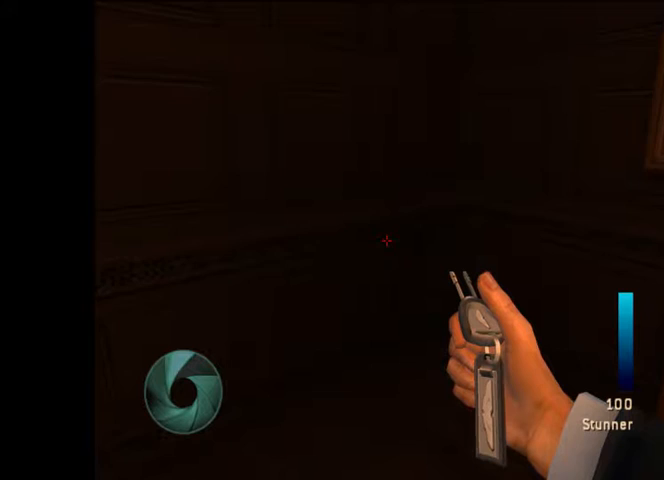
Gameplay with a controller (Nintendo layout); each line is a JSON object with the inputs held at the frame after it. "button_events" lists button changes between this image and that frame as [ms after this image, input, new state], when the widget could be followed in between (sticks are given only as held states). Not read: L3 R3 X.
{"buttons": [], "left_stick": "center", "right_stick": "center", "button_events": []}
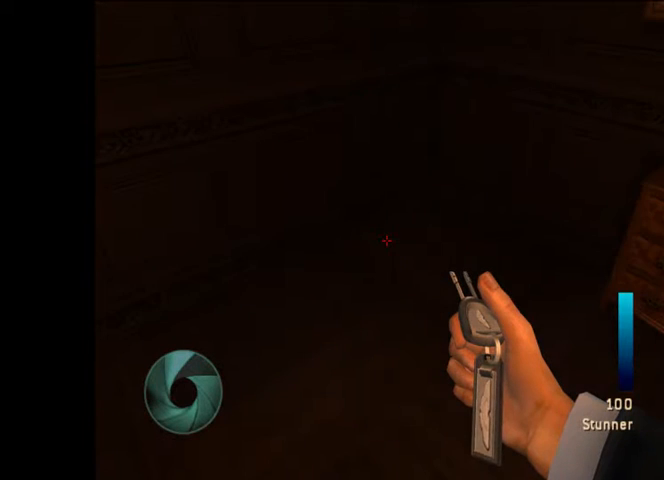
{"buttons": [], "left_stick": "center", "right_stick": "center", "button_events": []}
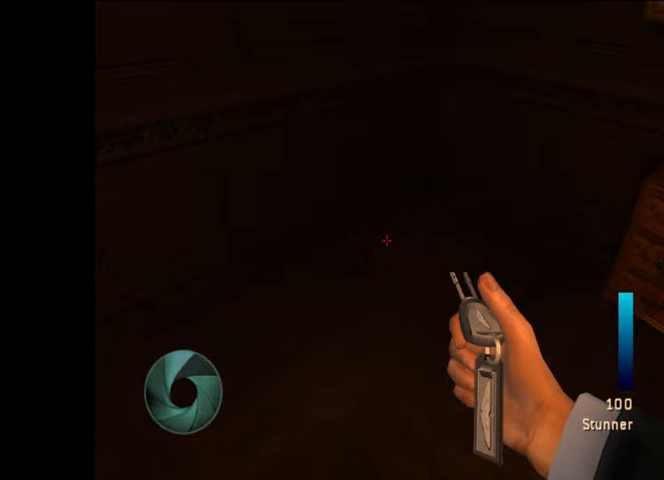
{"buttons": [], "left_stick": "center", "right_stick": "center", "button_events": []}
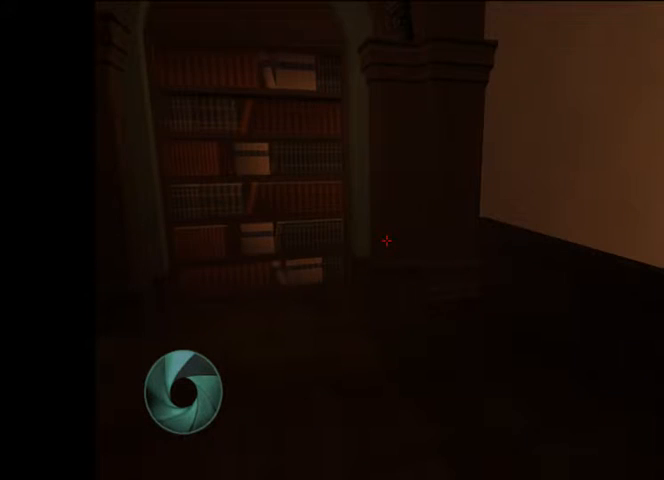
{"buttons": [], "left_stick": "up", "right_stick": "center", "button_events": []}
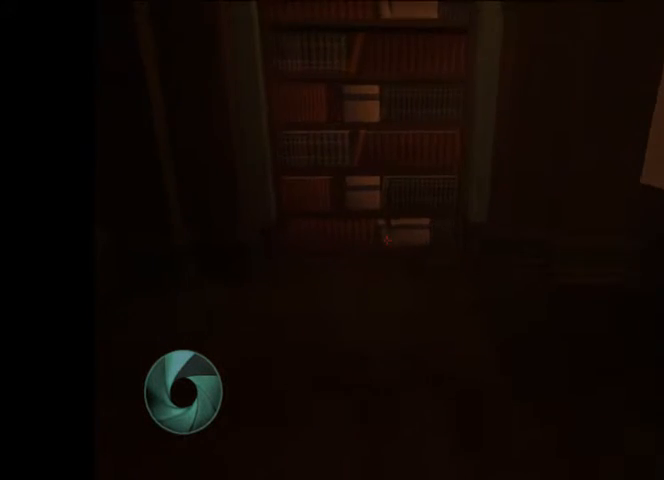
{"buttons": [], "left_stick": "up-right", "right_stick": "center", "button_events": []}
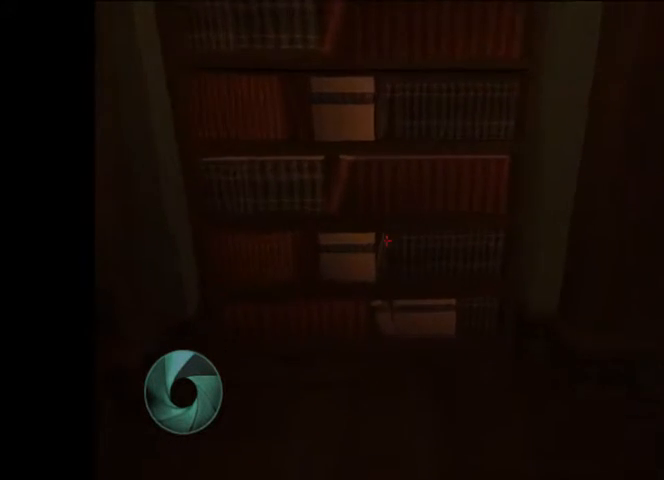
{"buttons": [], "left_stick": "up-right", "right_stick": "center", "button_events": []}
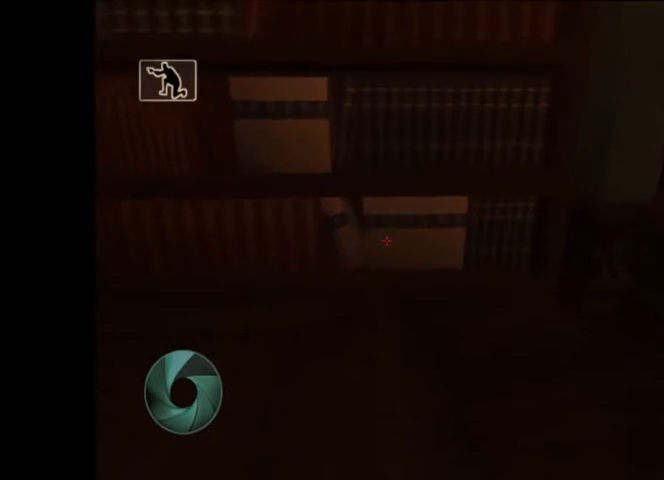
{"buttons": [], "left_stick": "up", "right_stick": "center", "button_events": []}
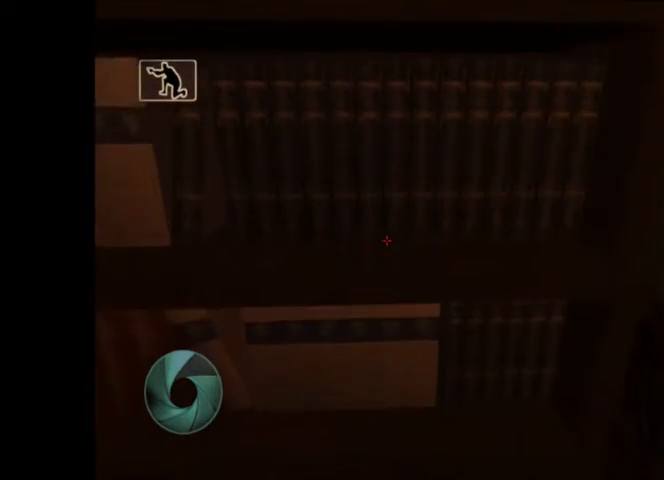
{"buttons": [], "left_stick": "up", "right_stick": "center", "button_events": []}
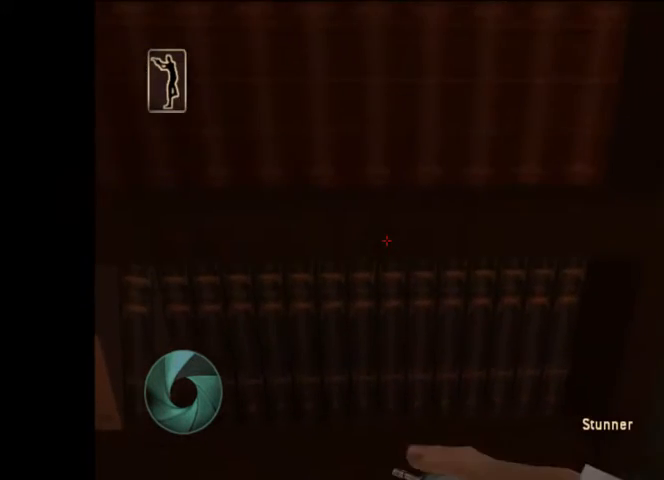
{"buttons": [], "left_stick": "up", "right_stick": "center", "button_events": []}
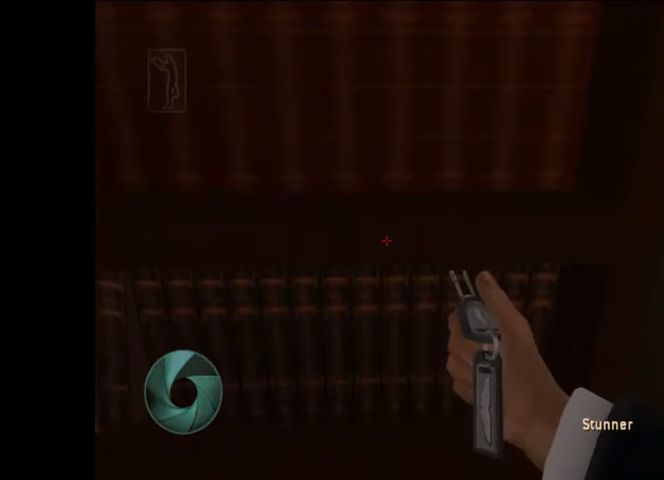
{"buttons": [], "left_stick": "up", "right_stick": "down-right", "button_events": []}
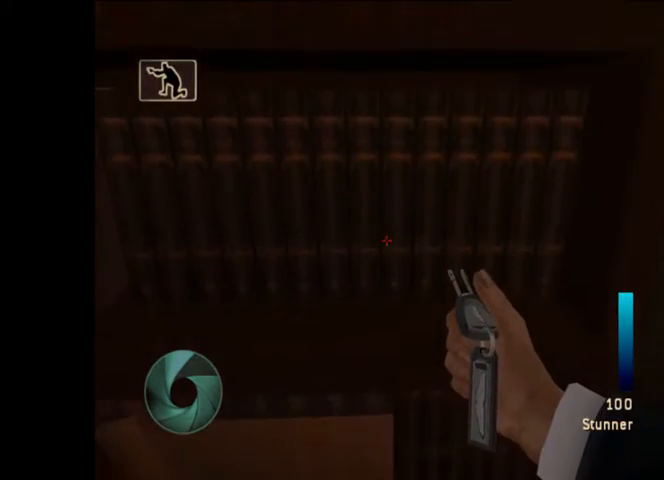
{"buttons": [], "left_stick": "down", "right_stick": "center", "button_events": [[333, "B", "down"], [467, "B", "up"]]}
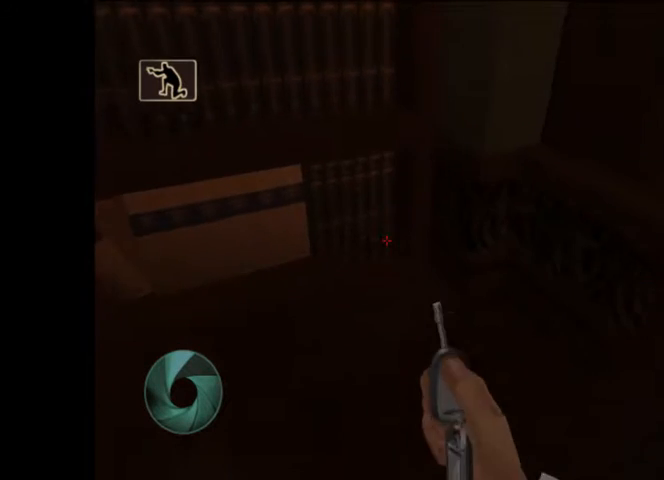
{"buttons": [], "left_stick": "down-left", "right_stick": "center", "button_events": []}
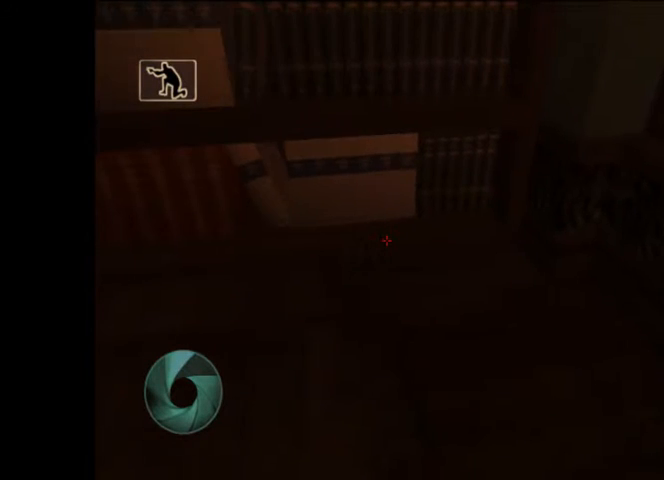
{"buttons": [], "left_stick": "up", "right_stick": "center", "button_events": []}
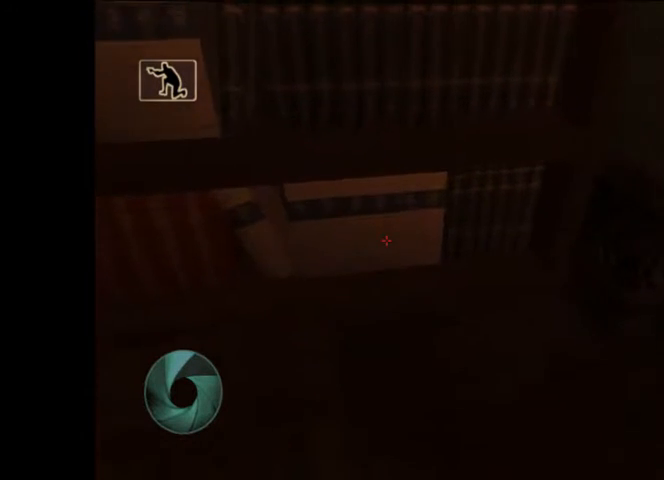
{"buttons": [], "left_stick": "up-left", "right_stick": "center", "button_events": []}
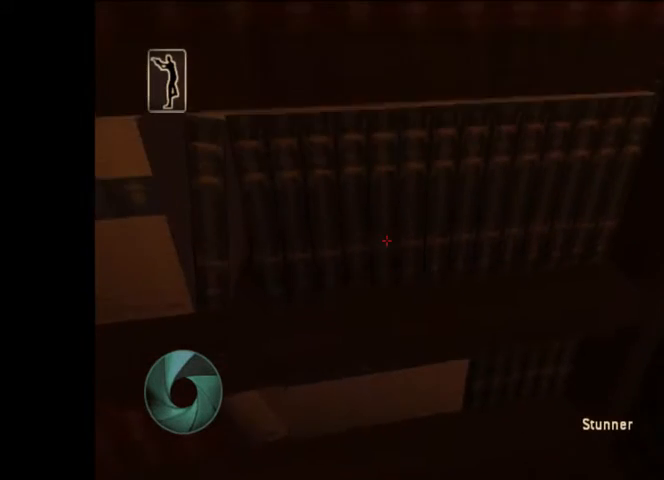
{"buttons": [], "left_stick": "up", "right_stick": "center", "button_events": []}
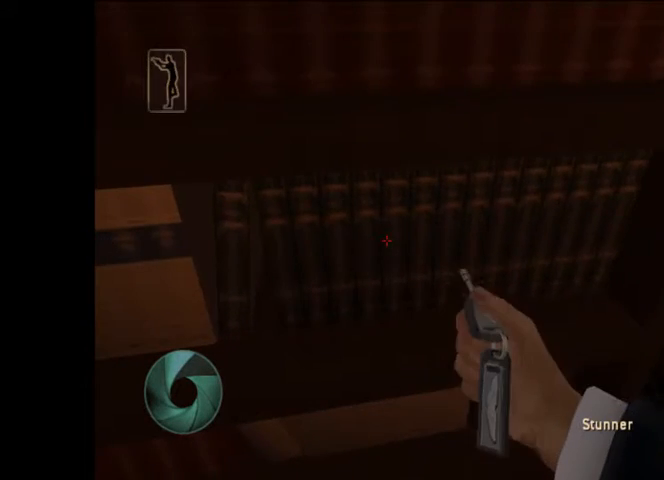
{"buttons": [], "left_stick": "up", "right_stick": "center", "button_events": []}